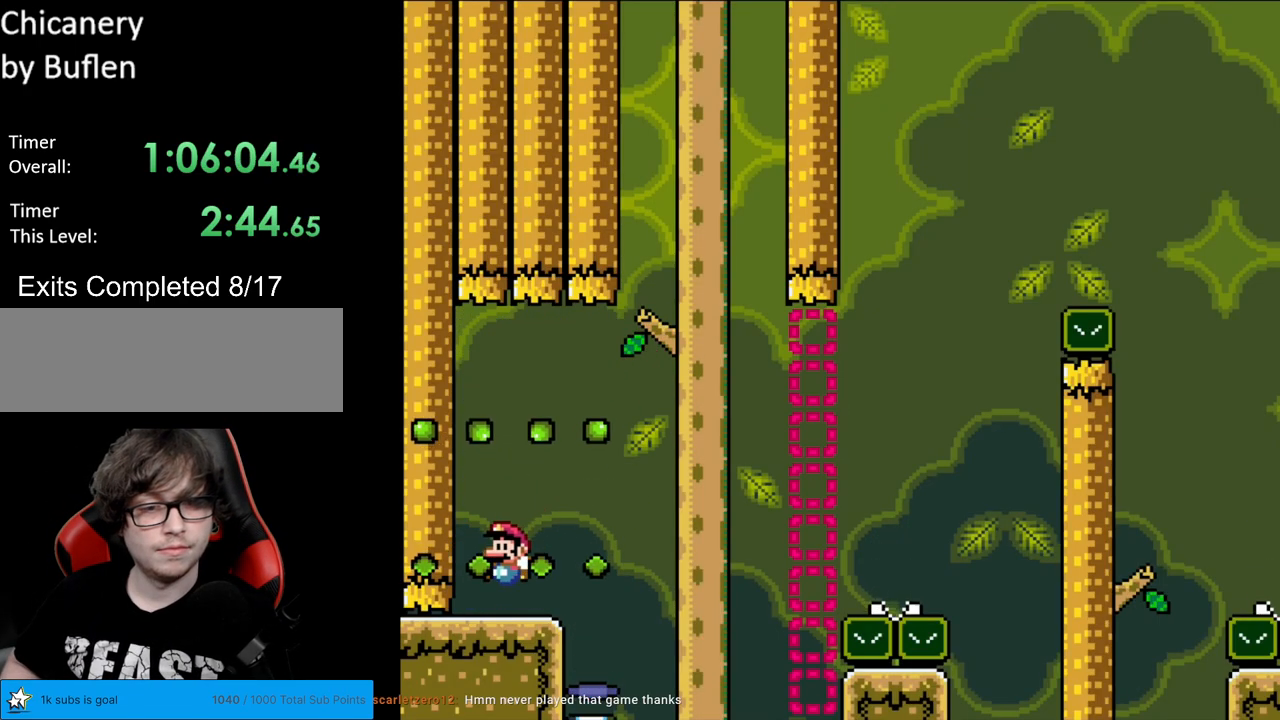
Gameplay with a controller (Nintendo layout); each line is a JSON object with the inputs held at the frame after it. "events" lists button and stick changes between this image and that frame as [ms after this image, input, new state], when the widget could be followed in between. Not read: L3 R3.
{"buttons": ["X", "DPAD_RIGHT"], "events": [[33, "DPAD_LEFT", "up"], [83, "Y", "up"], [100, "X", "down"], [350, "DPAD_RIGHT", "down"]]}
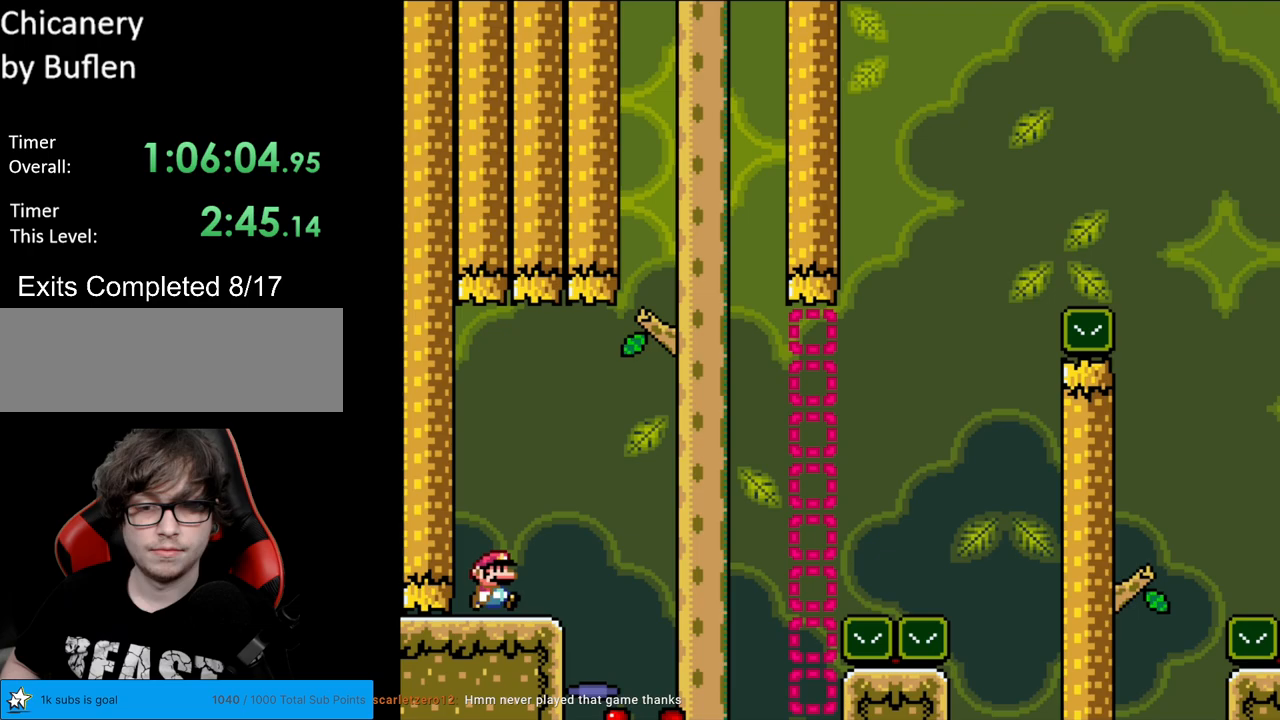
{"buttons": ["A", "X", "DPAD_RIGHT"], "events": [[167, "A", "down"]]}
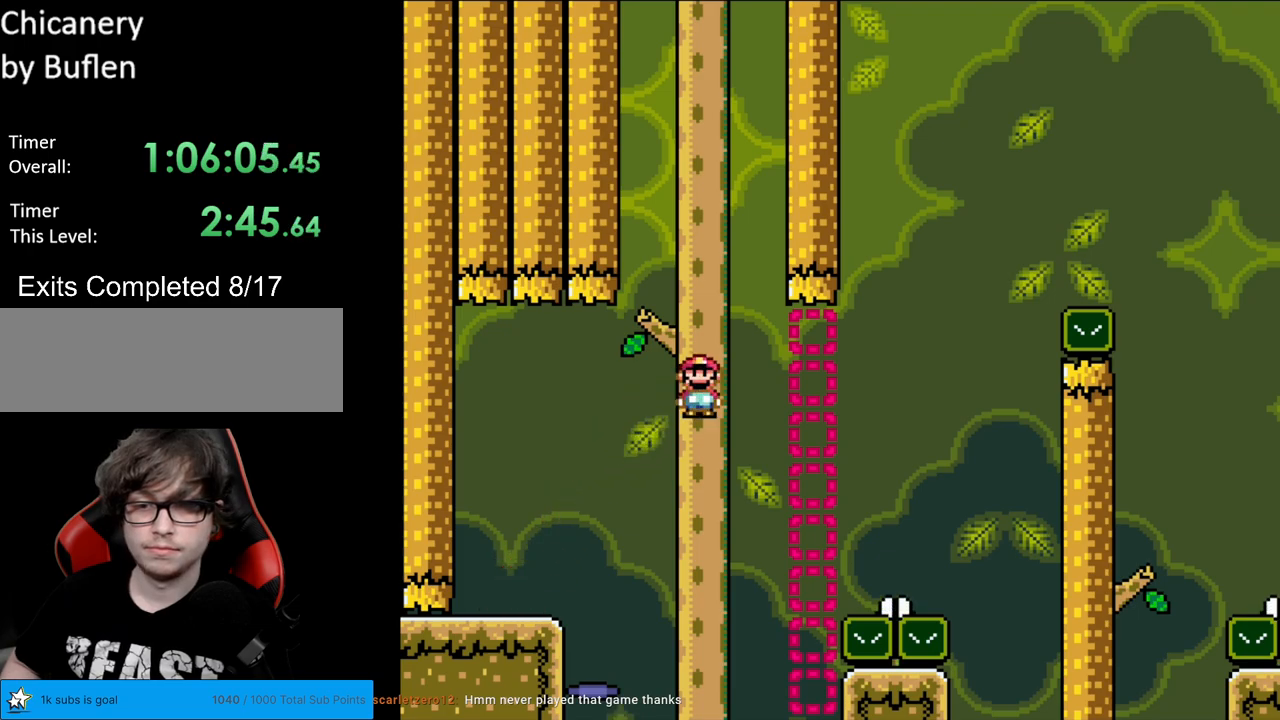
{"buttons": ["A", "X", "DPAD_RIGHT"], "events": [[150, "A", "up"], [233, "A", "down"]]}
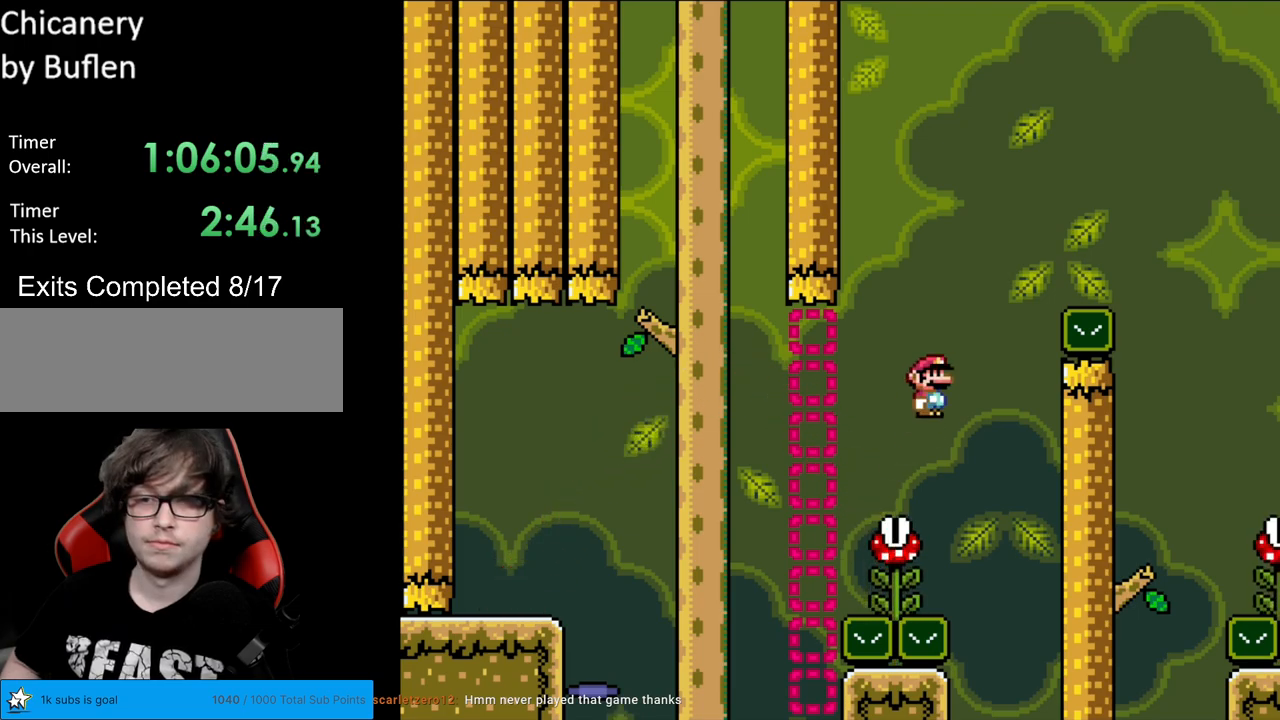
{"buttons": ["X", "DPAD_RIGHT"], "events": [[350, "A", "up"]]}
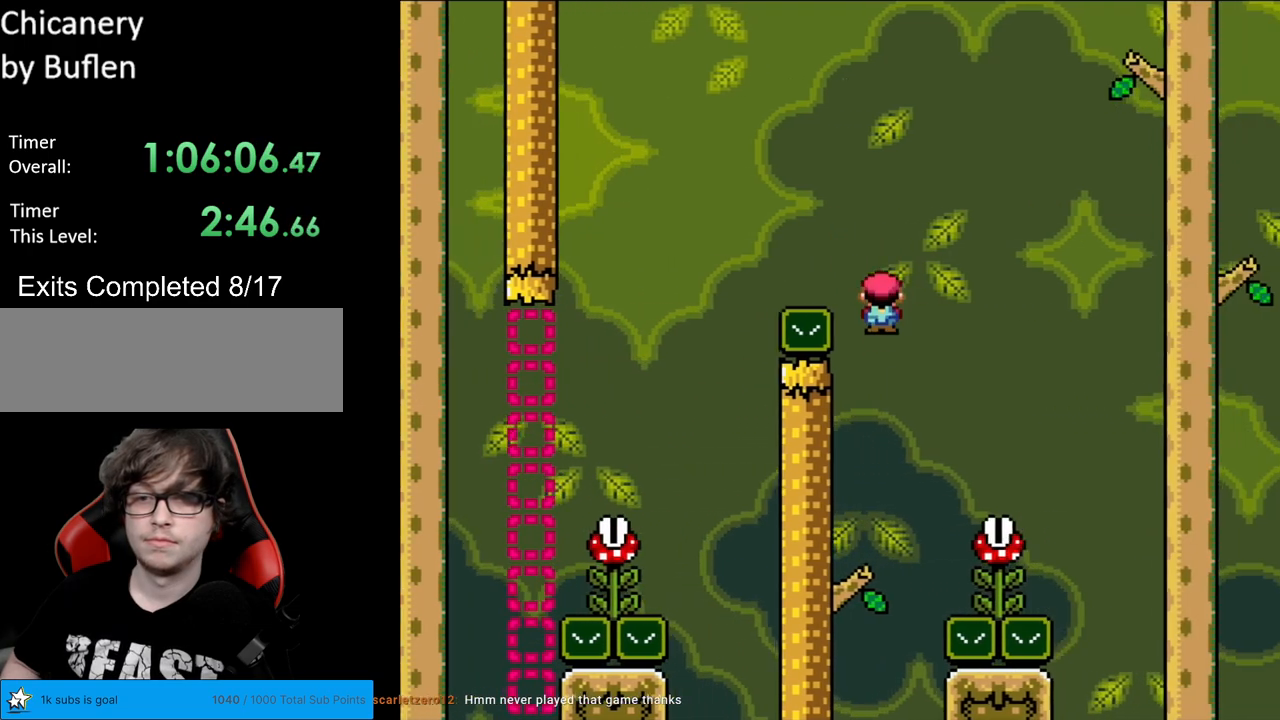
{"buttons": ["A", "X", "DPAD_RIGHT"], "events": [[133, "A", "down"]]}
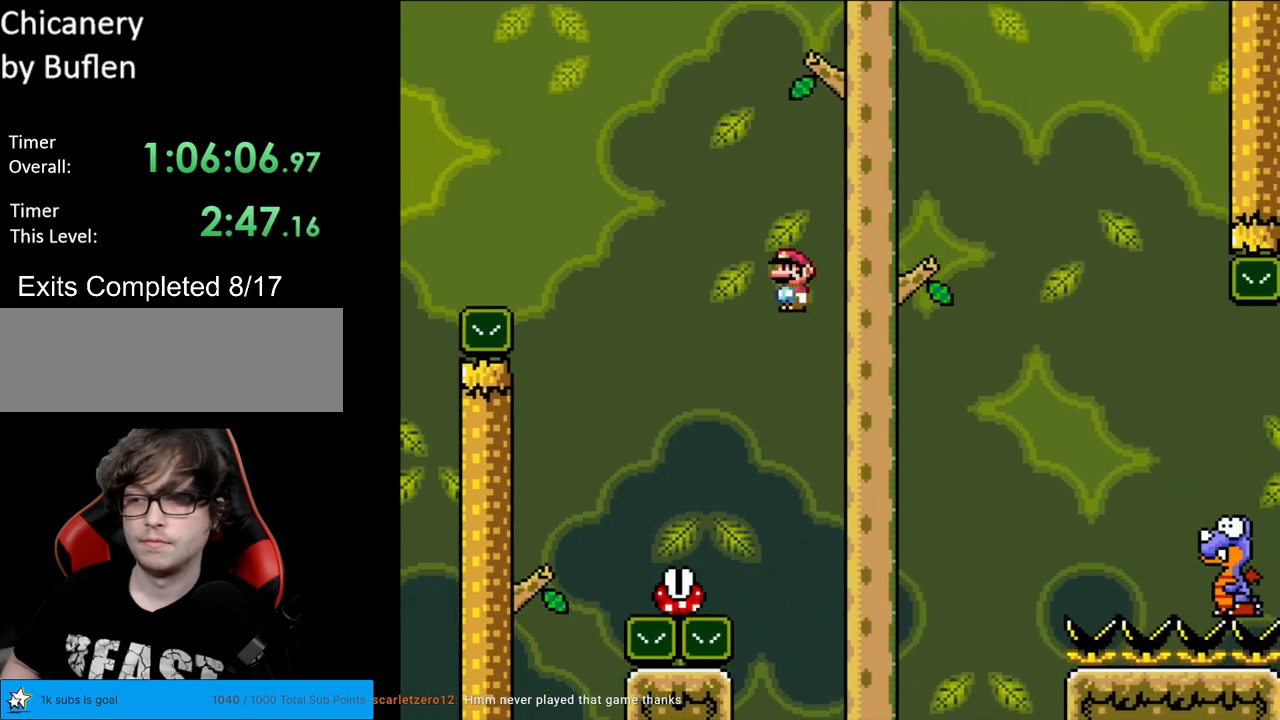
{"buttons": ["X", "DPAD_RIGHT"], "events": [[333, "DPAD_RIGHT", "up"], [333, "L1", "down"], [350, "DPAD_RIGHT", "down"], [350, "L1", "up"], [450, "A", "up"]]}
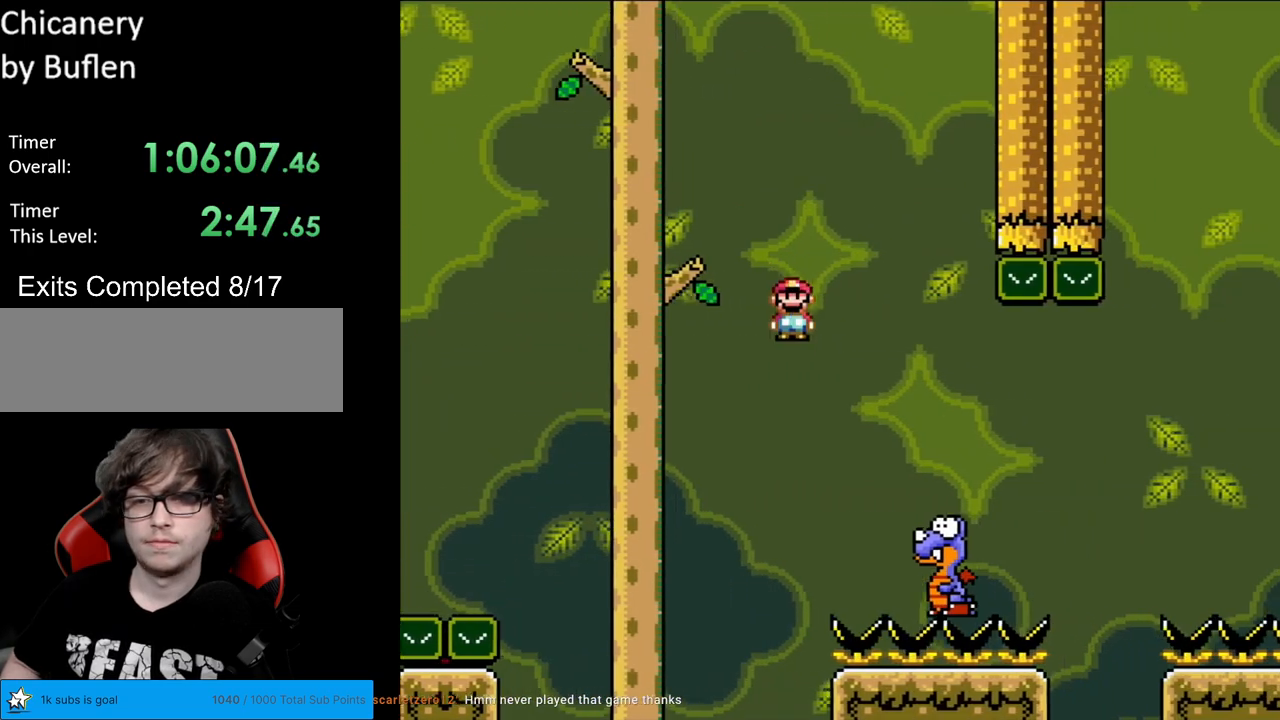
{"buttons": ["X", "DPAD_RIGHT"], "events": [[217, "A", "down"], [333, "A", "up"]]}
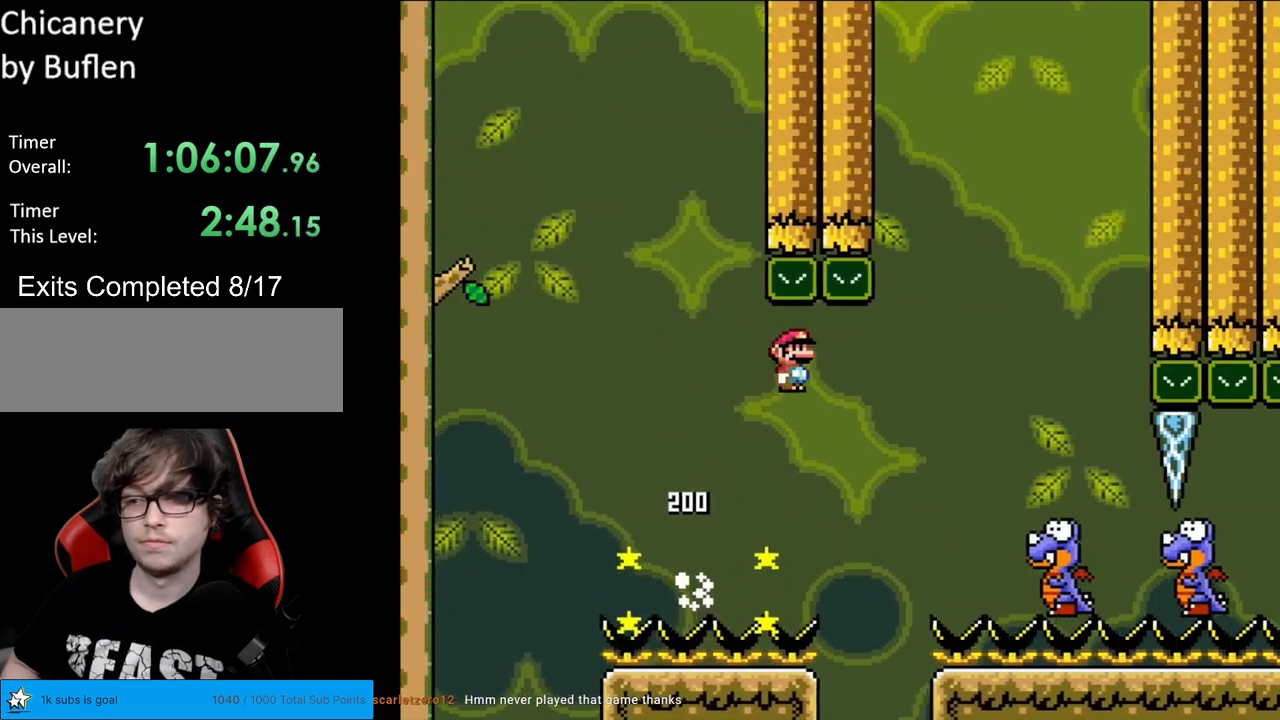
{"buttons": ["A", "X", "DPAD_RIGHT"], "events": [[17, "A", "down"]]}
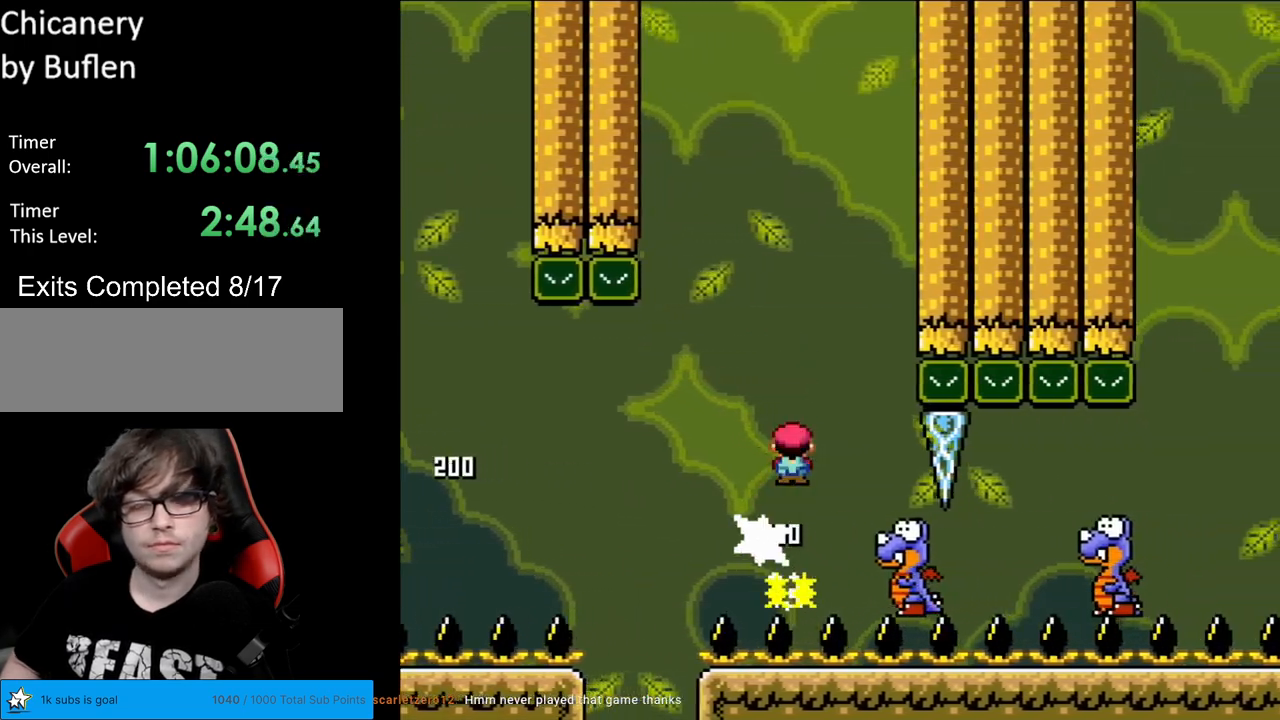
{"buttons": ["A", "X", "DPAD_LEFT"], "events": [[50, "DPAD_RIGHT", "up"], [50, "L1", "down"], [67, "DPAD_RIGHT", "down"], [67, "L1", "up"], [167, "DPAD_LEFT", "down"], [167, "DPAD_RIGHT", "up"]]}
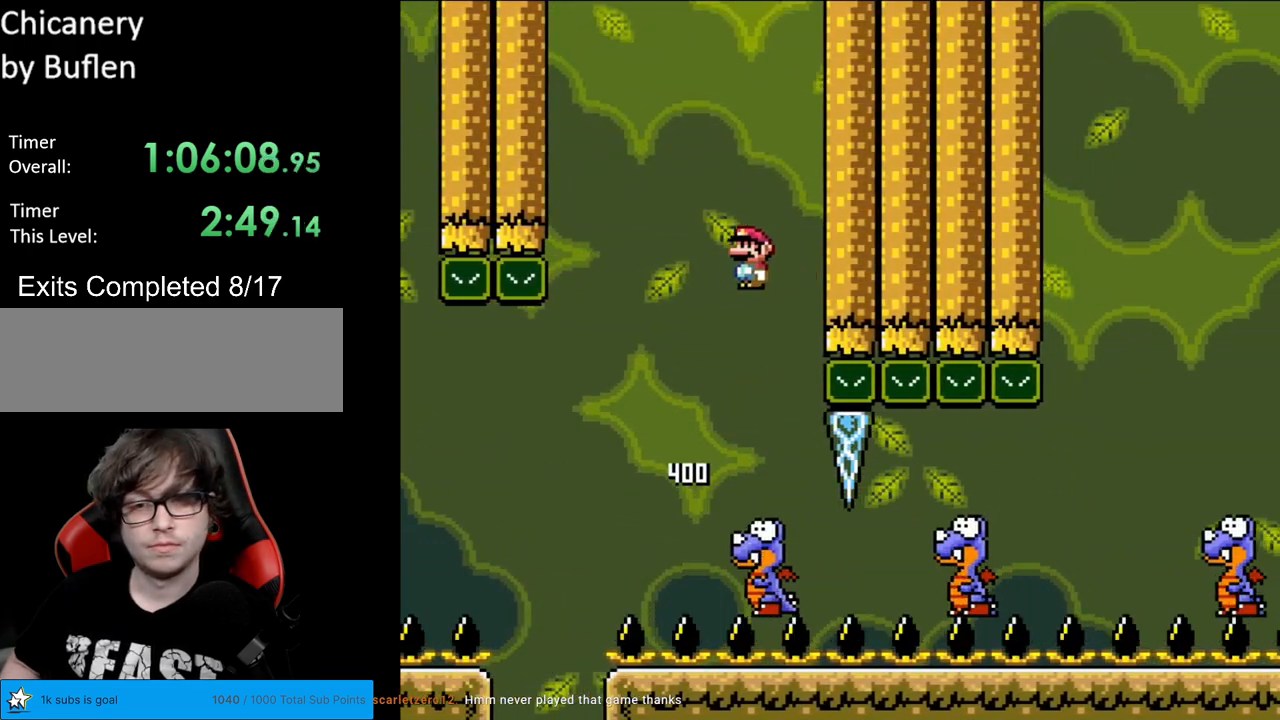
{"buttons": ["A", "X", "DPAD_LEFT"], "events": [[100, "DPAD_LEFT", "up"], [183, "DPAD_RIGHT", "down"], [417, "DPAD_LEFT", "down"], [417, "DPAD_RIGHT", "up"]]}
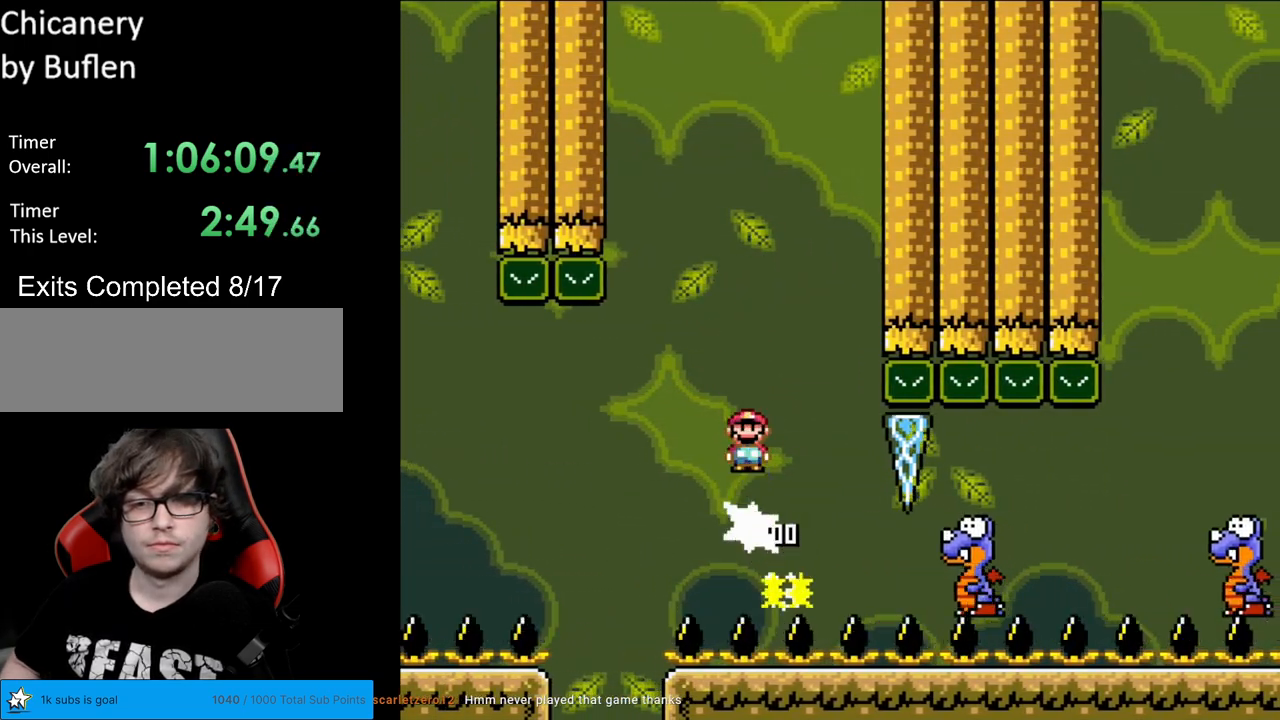
{"buttons": ["X", "DPAD_RIGHT"], "events": [[100, "DPAD_LEFT", "up"], [167, "A", "up"], [167, "DPAD_RIGHT", "down"], [317, "A", "down"], [417, "A", "up"]]}
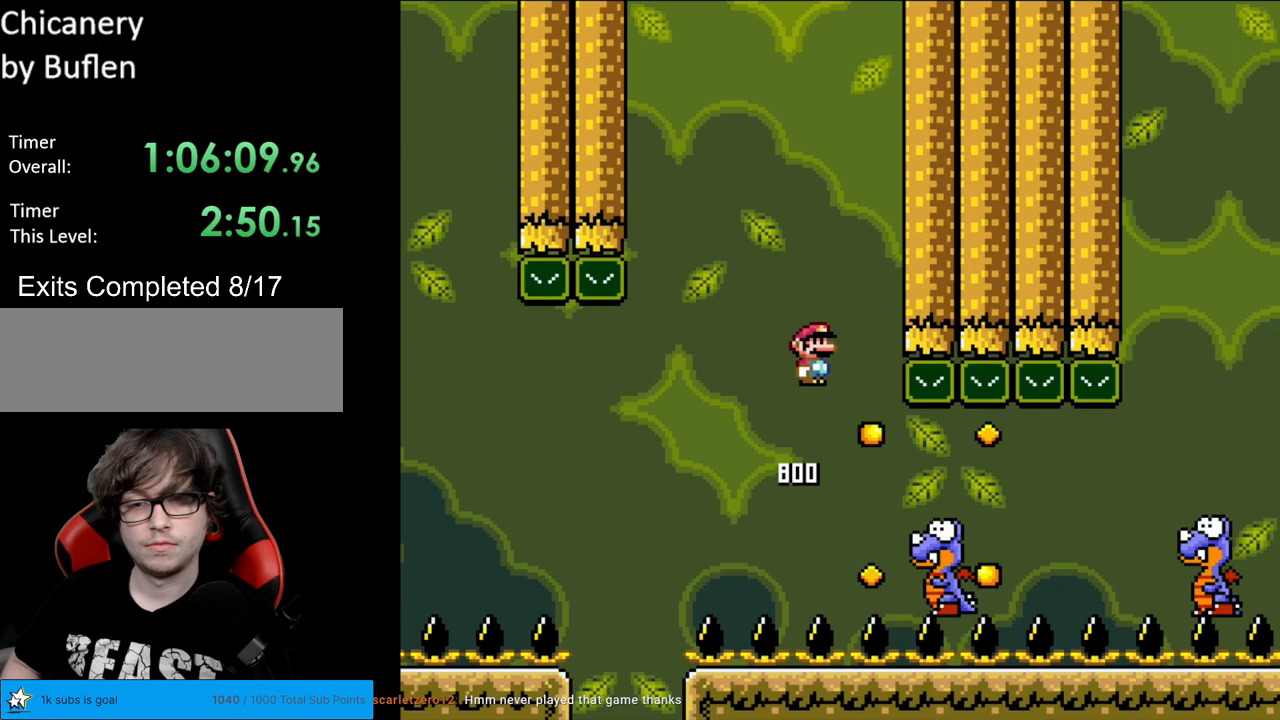
{"buttons": ["A", "X", "DPAD_RIGHT"], "events": [[250, "A", "down"]]}
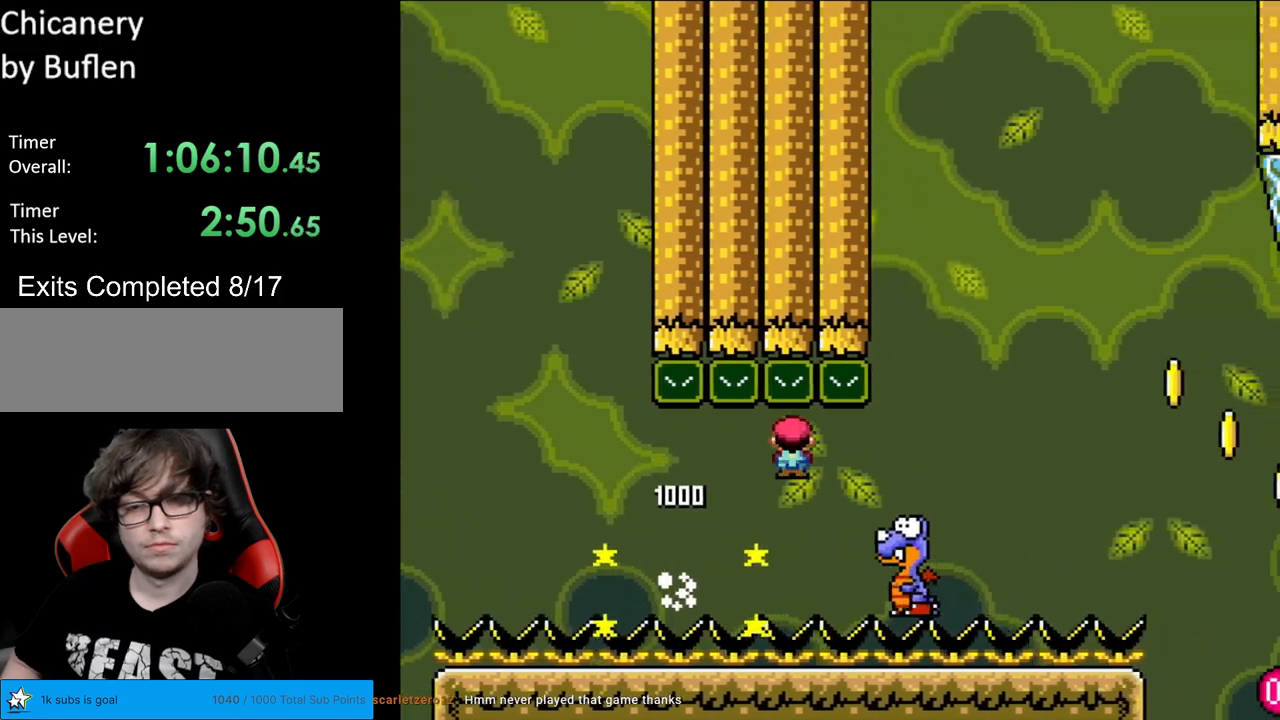
{"buttons": ["A", "X", "DPAD_RIGHT"], "events": []}
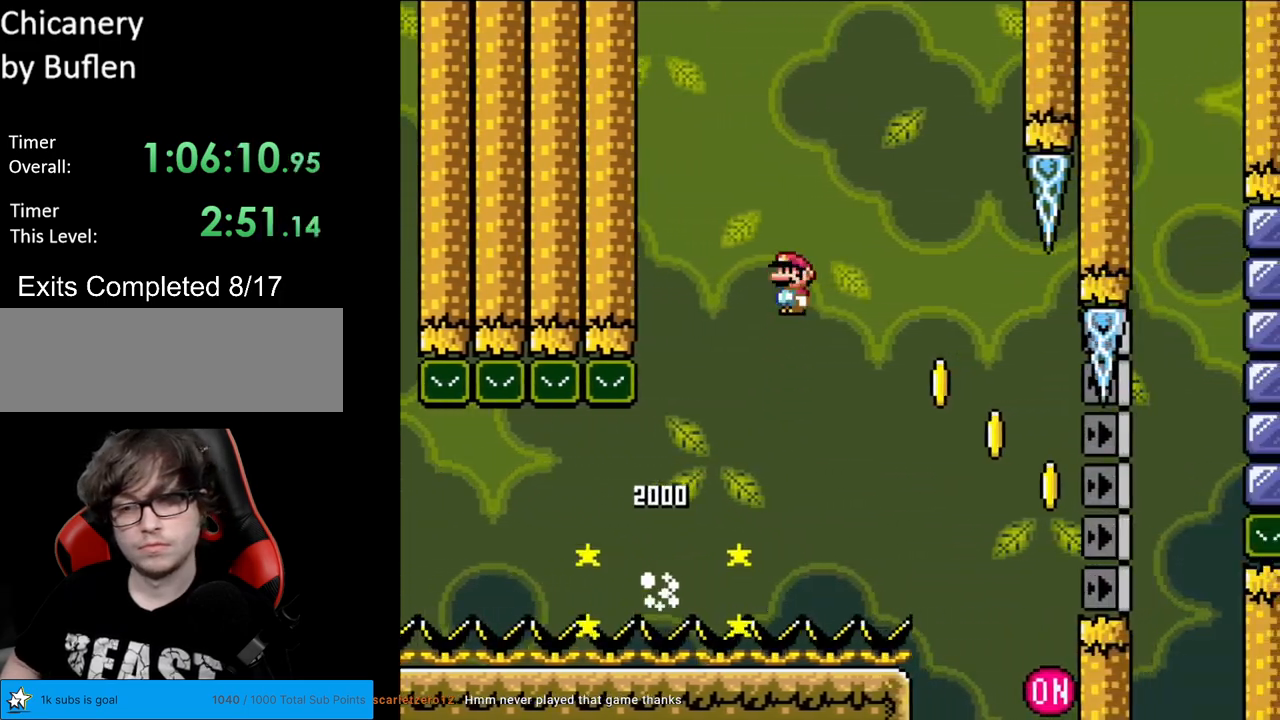
{"buttons": ["Y", "DPAD_RIGHT"], "events": [[167, "A", "up"], [250, "A", "down"], [383, "A", "up"], [467, "X", "up"], [467, "Y", "down"]]}
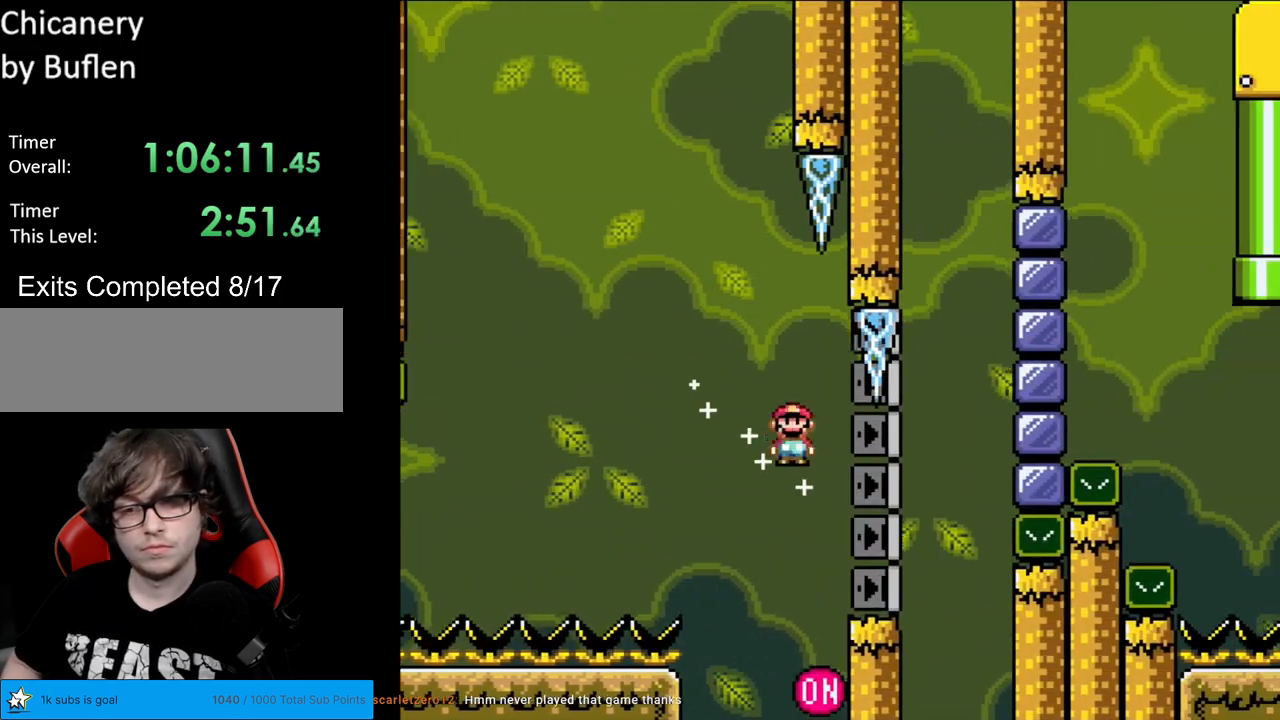
{"buttons": ["Y"], "events": [[133, "DPAD_RIGHT", "up"], [133, "DPAD_UP", "down"], [150, "DPAD_LEFT", "down"], [150, "DPAD_UP", "up"], [283, "DPAD_LEFT", "up"]]}
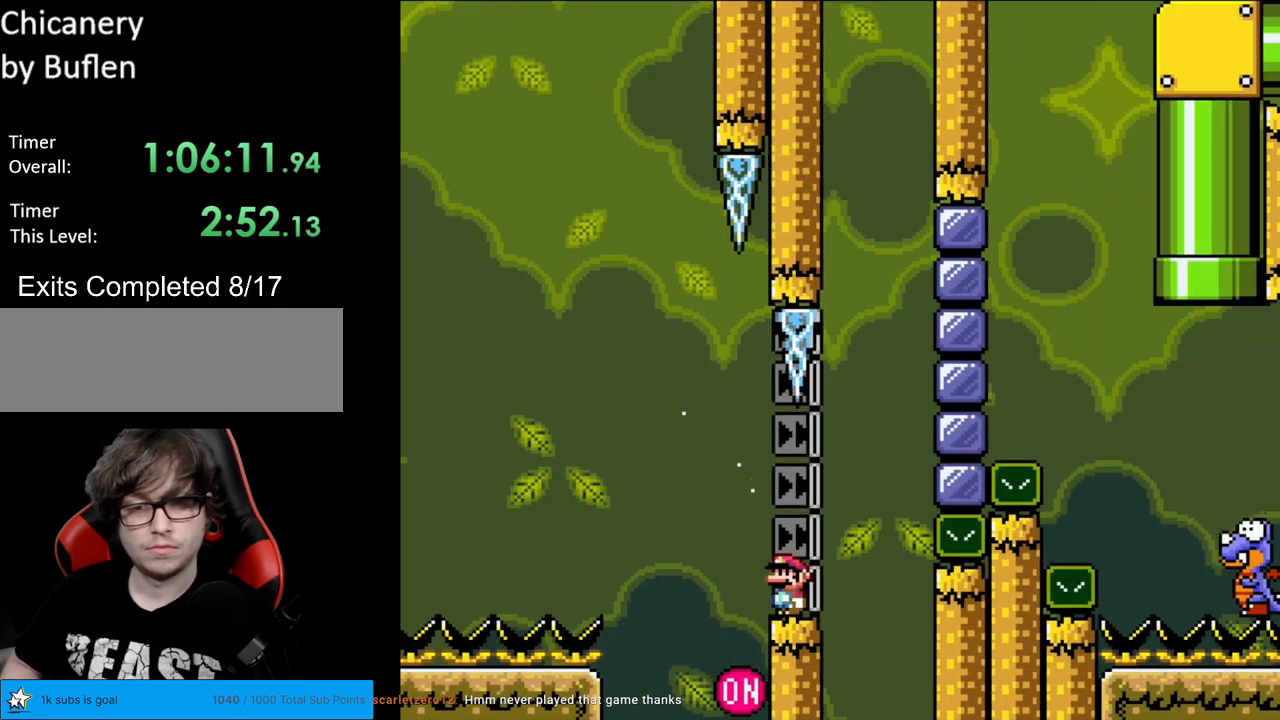
{"buttons": ["B", "Y", "DPAD_RIGHT"], "events": [[83, "DPAD_LEFT", "down"], [233, "B", "down"], [483, "DPAD_LEFT", "up"], [483, "DPAD_UP", "down"], [500, "DPAD_RIGHT", "down"], [500, "DPAD_UP", "up"]]}
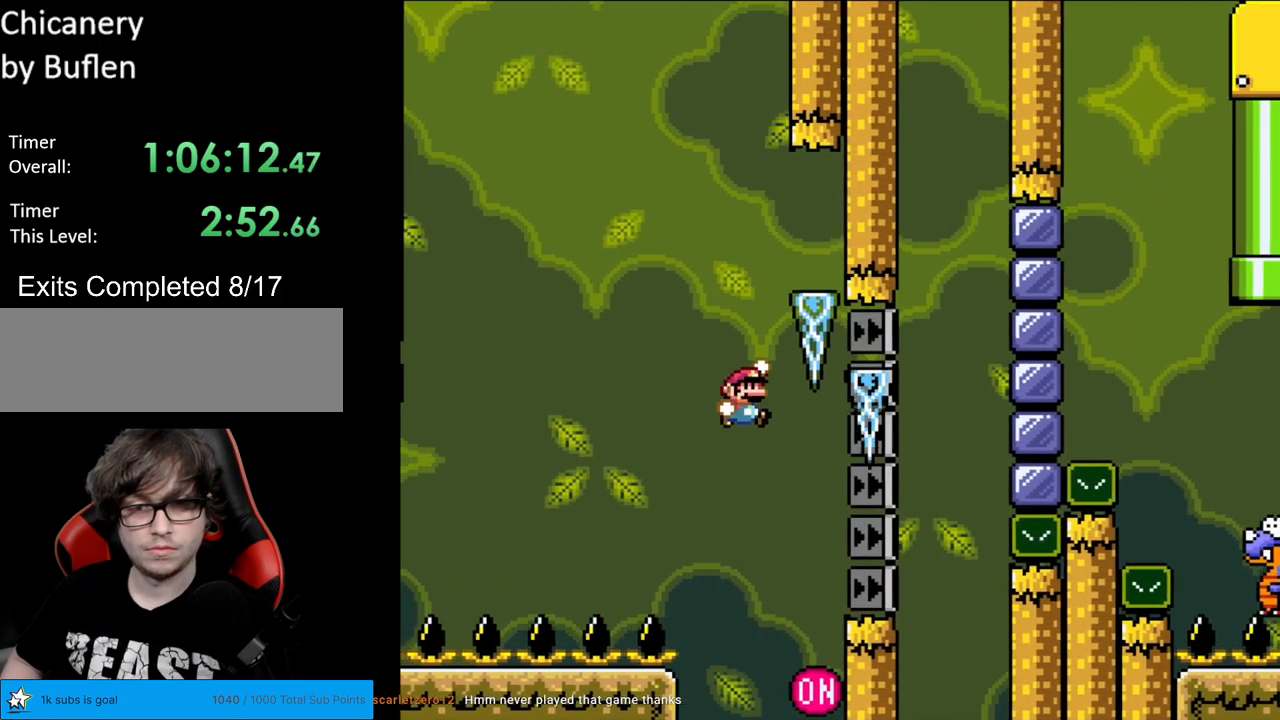
{"buttons": ["B", "Y", "DPAD_RIGHT"], "events": [[267, "DPAD_RIGHT", "up"], [400, "DPAD_RIGHT", "down"]]}
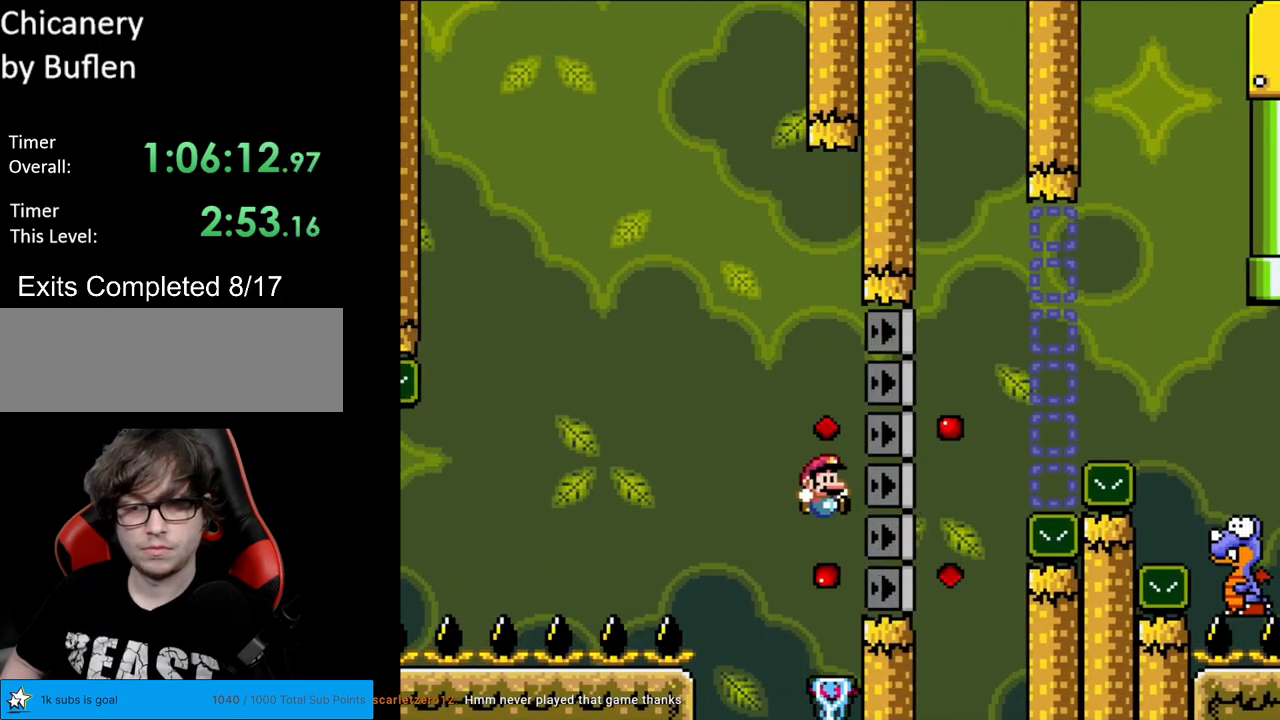
{"buttons": ["B", "Y", "DPAD_RIGHT"], "events": [[83, "B", "up"], [183, "B", "down"]]}
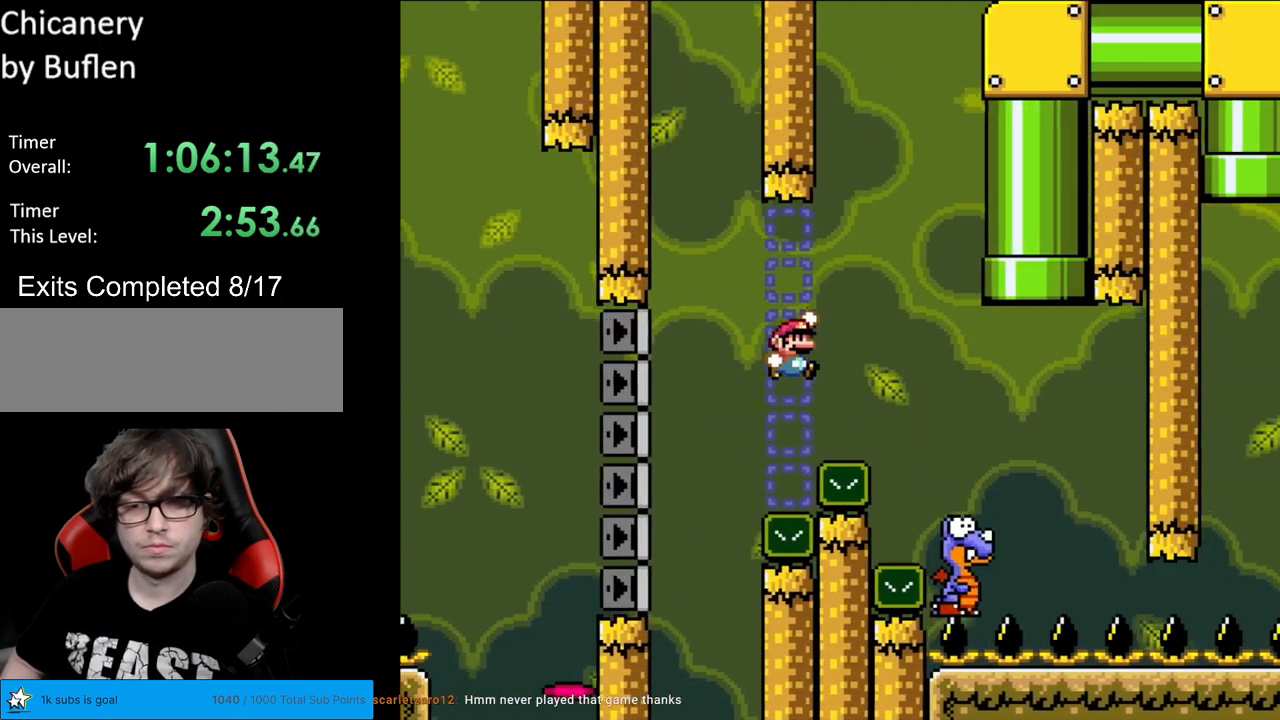
{"buttons": ["B", "Y"], "events": [[167, "B", "up"], [433, "B", "down"], [500, "DPAD_RIGHT", "up"]]}
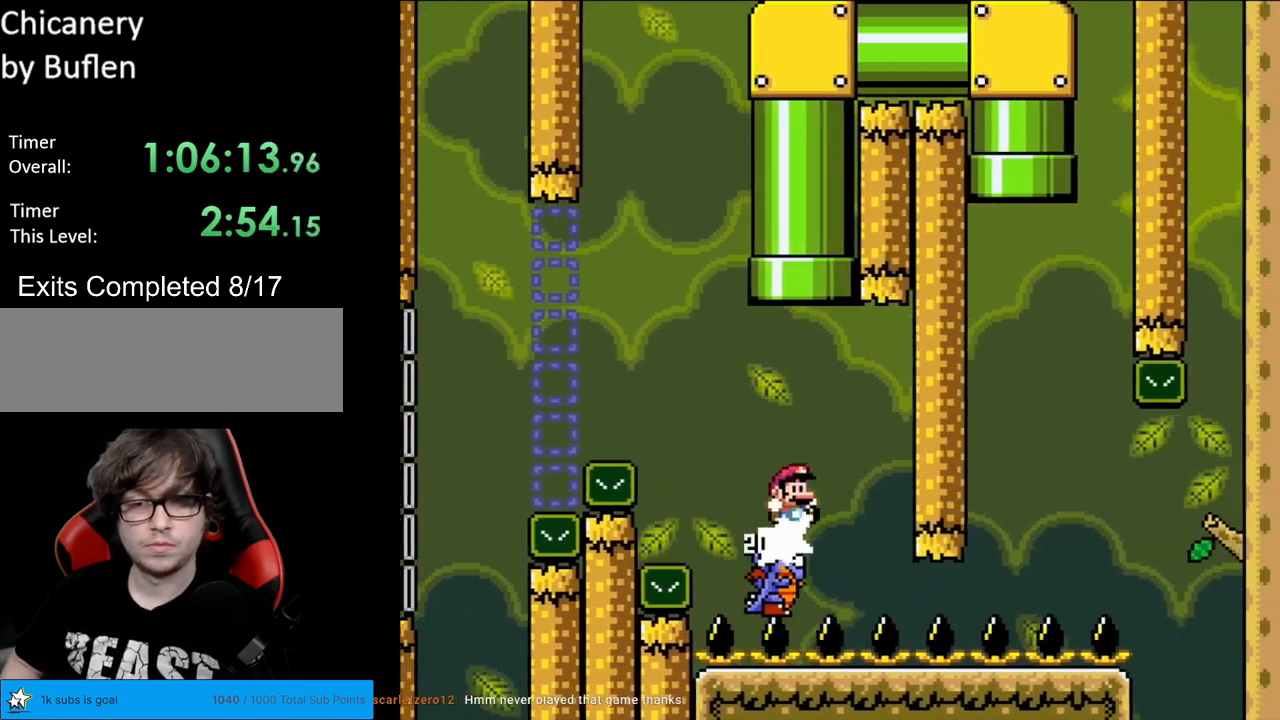
{"buttons": ["B", "Y"], "events": [[17, "DPAD_UP", "down"], [33, "DPAD_LEFT", "down"], [33, "DPAD_UP", "up"], [150, "DPAD_UP", "down"], [233, "DPAD_LEFT", "up"], [417, "DPAD_UP", "up"]]}
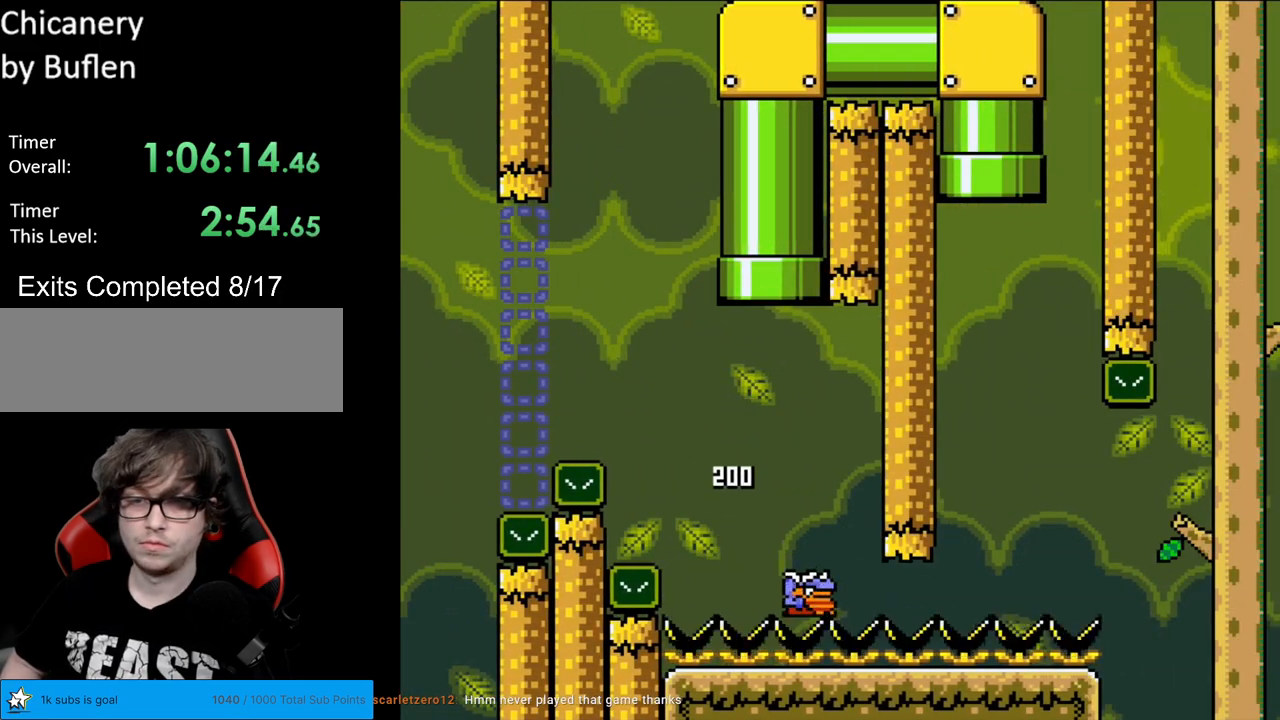
{"buttons": ["B", "Y"], "events": []}
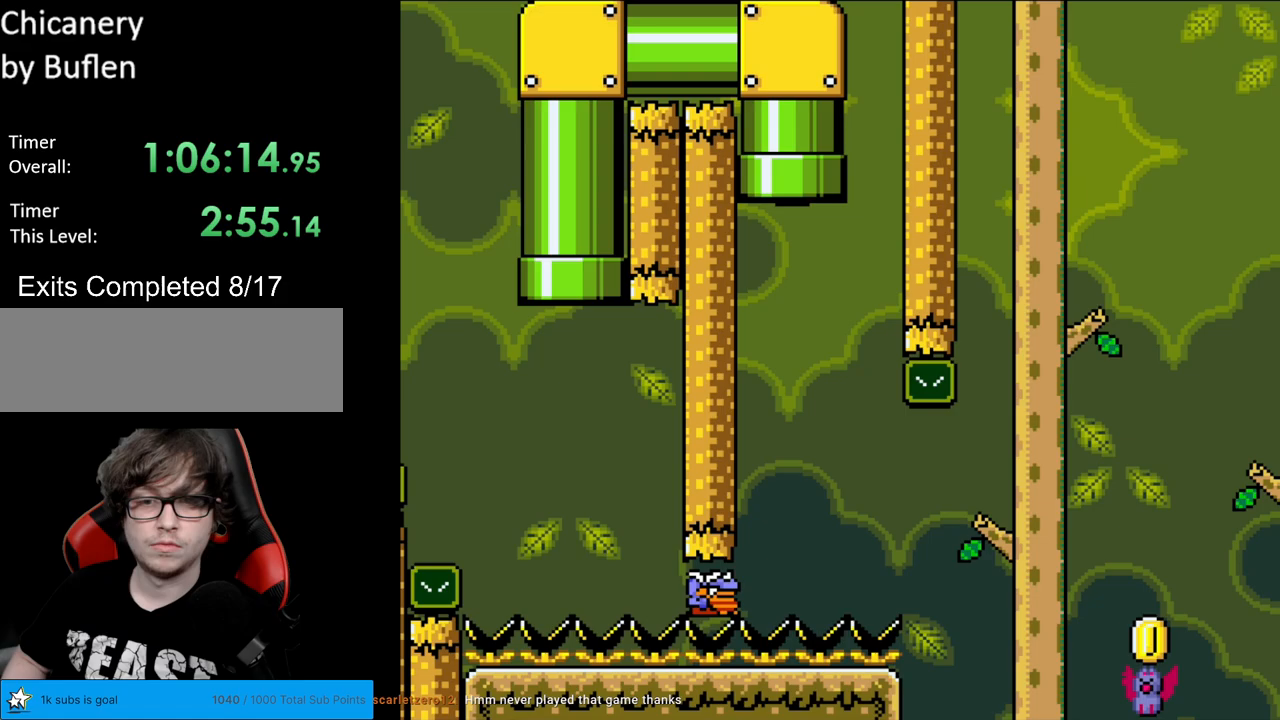
{"buttons": ["Y", "DPAD_RIGHT"], "events": [[333, "B", "up"], [383, "DPAD_RIGHT", "down"]]}
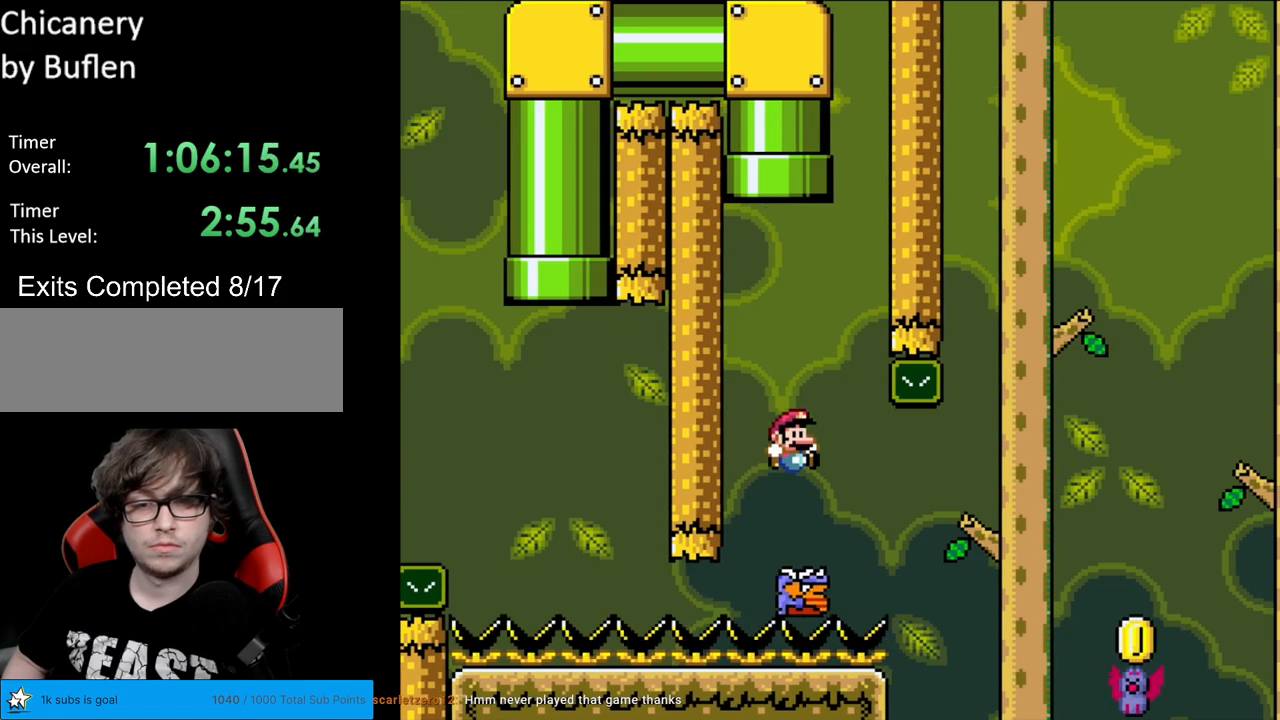
{"buttons": ["B", "Y", "DPAD_RIGHT"], "events": [[167, "B", "down"]]}
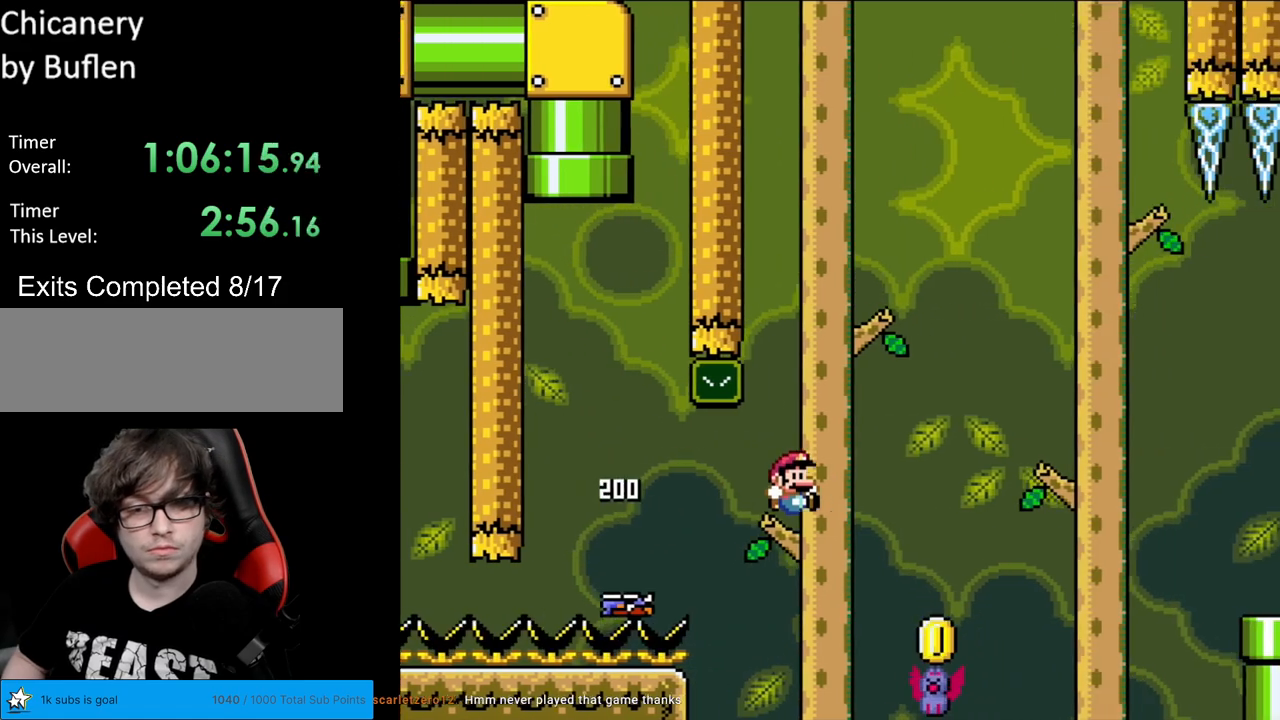
{"buttons": ["B", "Y", "DPAD_RIGHT"], "events": []}
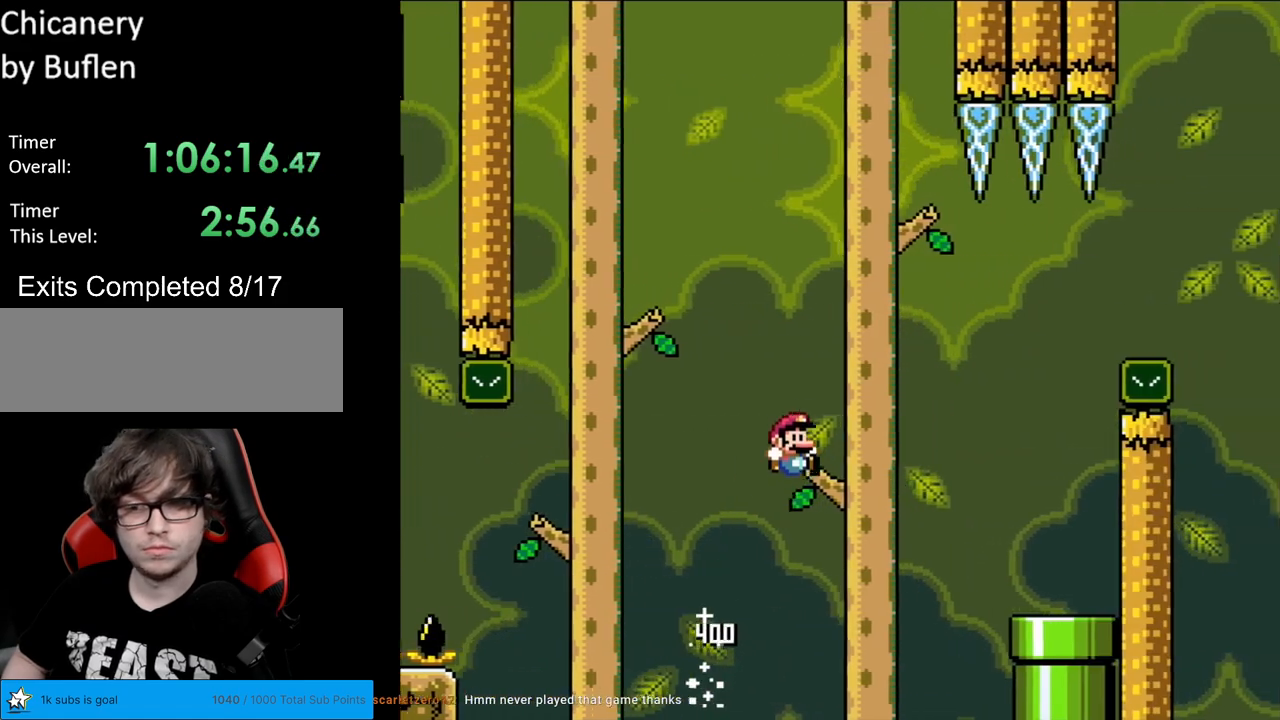
{"buttons": ["B", "Y", "DPAD_RIGHT"], "events": []}
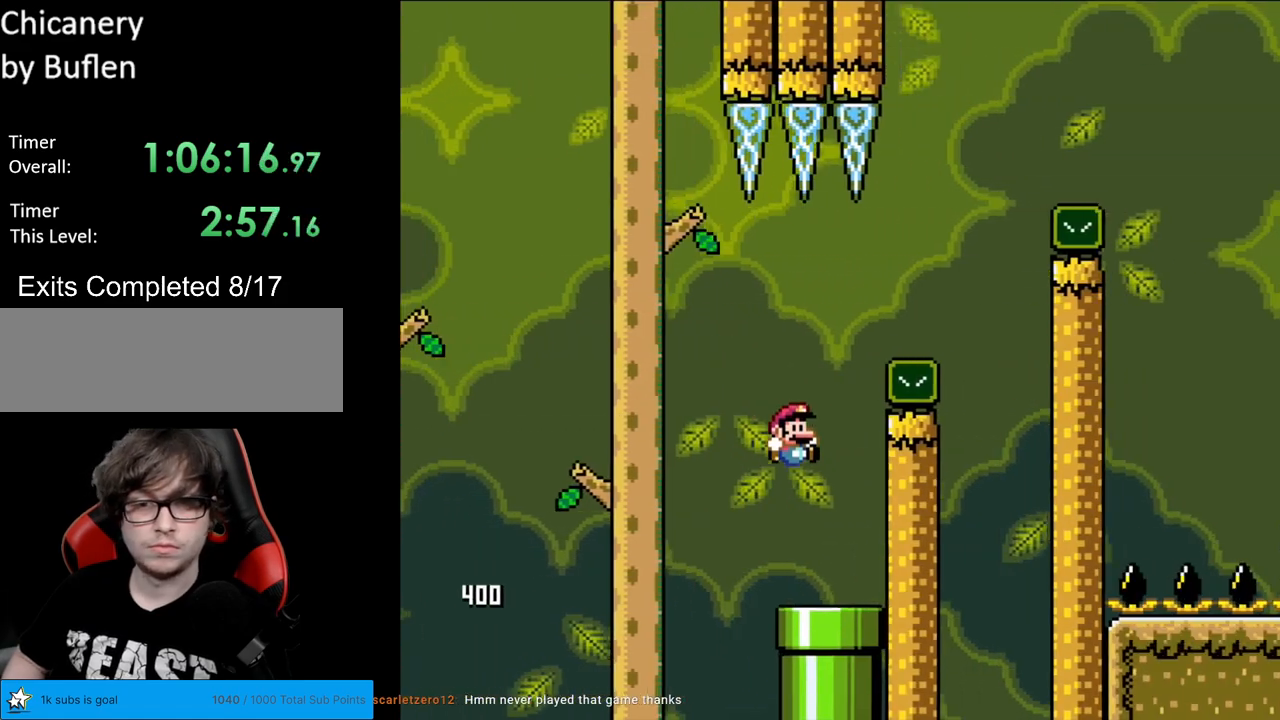
{"buttons": ["Y", "DPAD_LEFT"], "events": [[150, "B", "up"], [150, "DPAD_RIGHT", "up"], [217, "DPAD_LEFT", "down"]]}
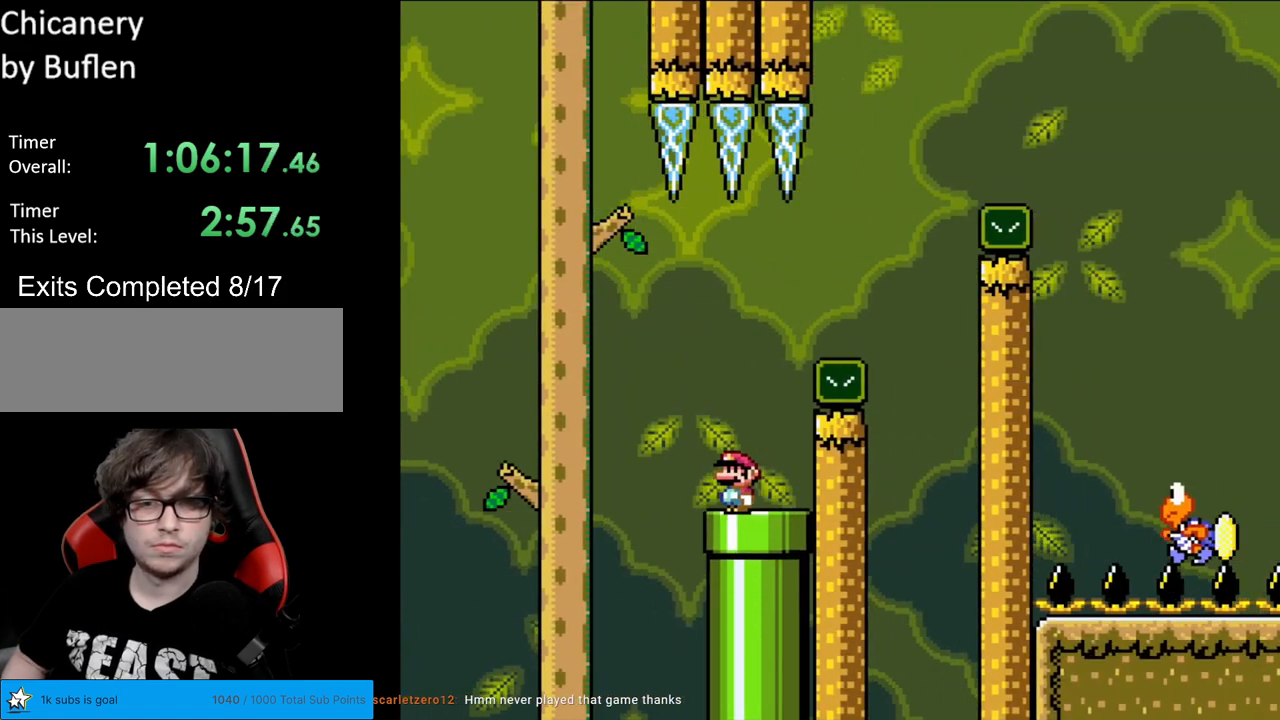
{"buttons": ["B", "Y", "DPAD_RIGHT"], "events": [[150, "B", "down"], [333, "DPAD_LEFT", "up"], [350, "DPAD_RIGHT", "down"]]}
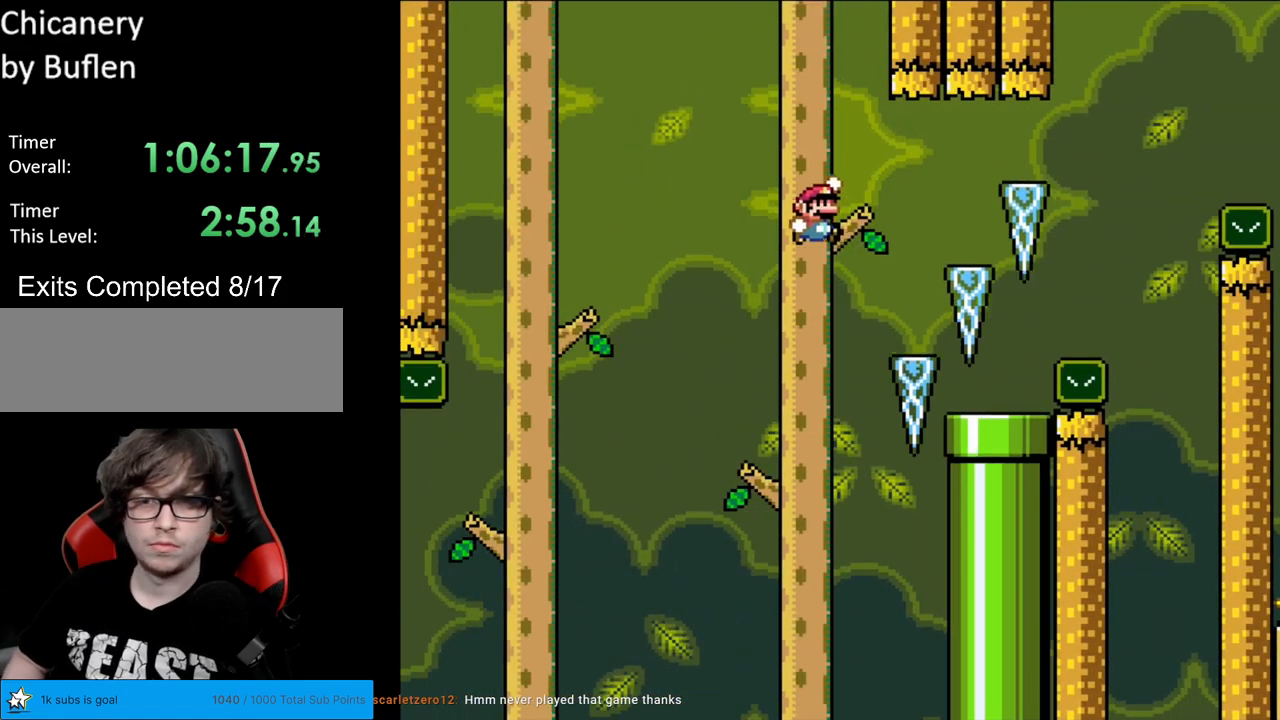
{"buttons": ["Y", "DPAD_RIGHT"], "events": [[200, "DPAD_RIGHT", "up"], [267, "B", "up"], [383, "DPAD_RIGHT", "down"]]}
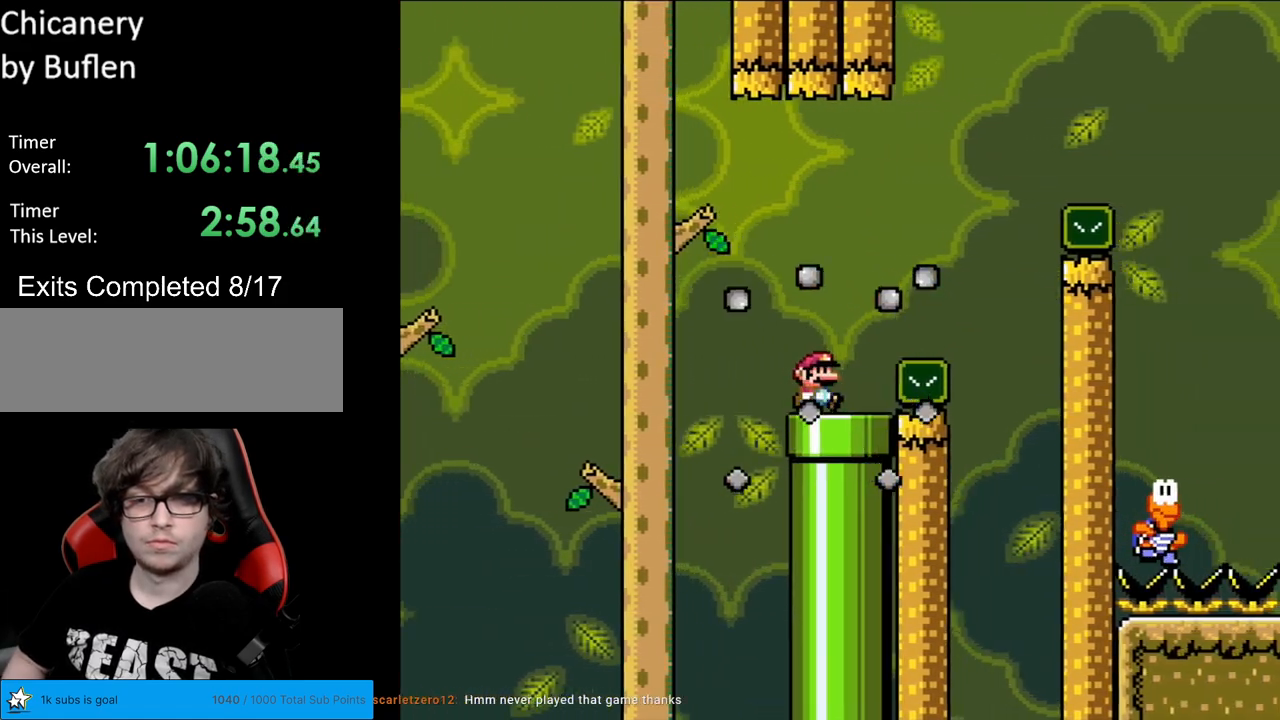
{"buttons": ["B", "Y", "DPAD_RIGHT"], "events": [[50, "B", "down"]]}
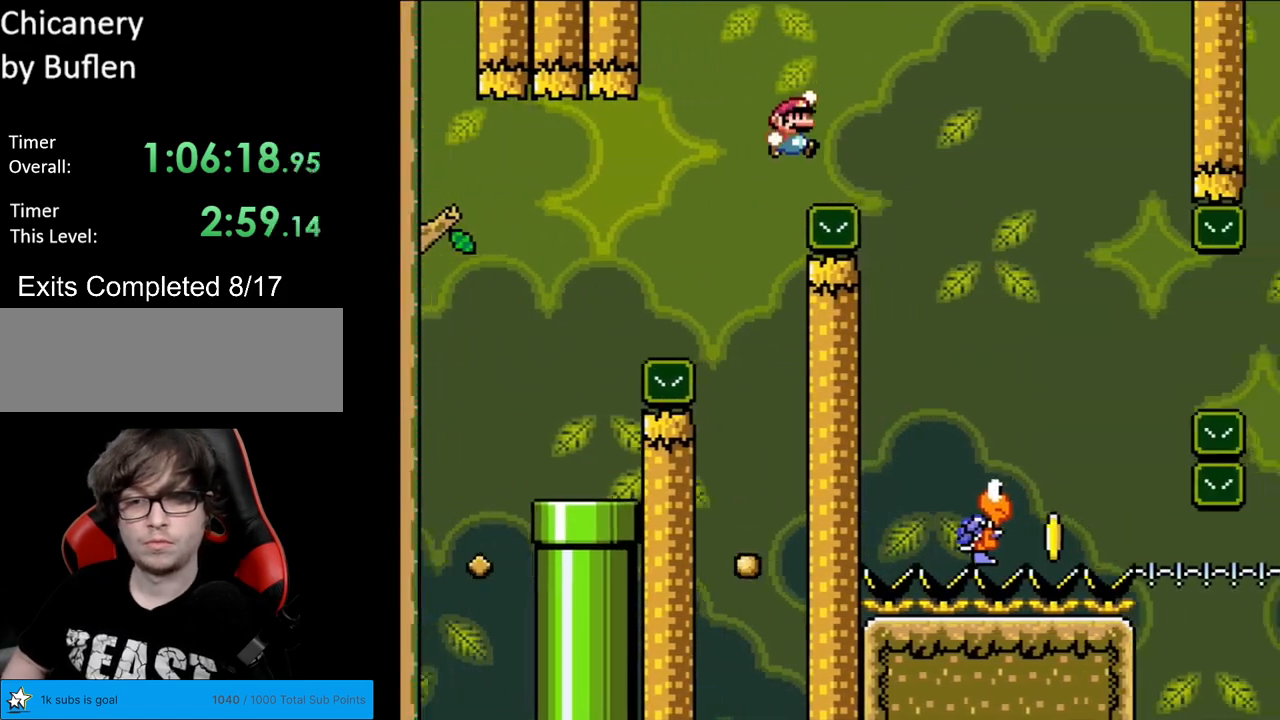
{"buttons": ["B", "Y", "DPAD_UP"], "events": [[117, "B", "up"], [433, "B", "down"], [433, "DPAD_RIGHT", "up"], [433, "DPAD_UP", "down"], [450, "DPAD_LEFT", "down"], [467, "DPAD_UP", "up"], [483, "DPAD_UP", "down"], [500, "DPAD_LEFT", "up"]]}